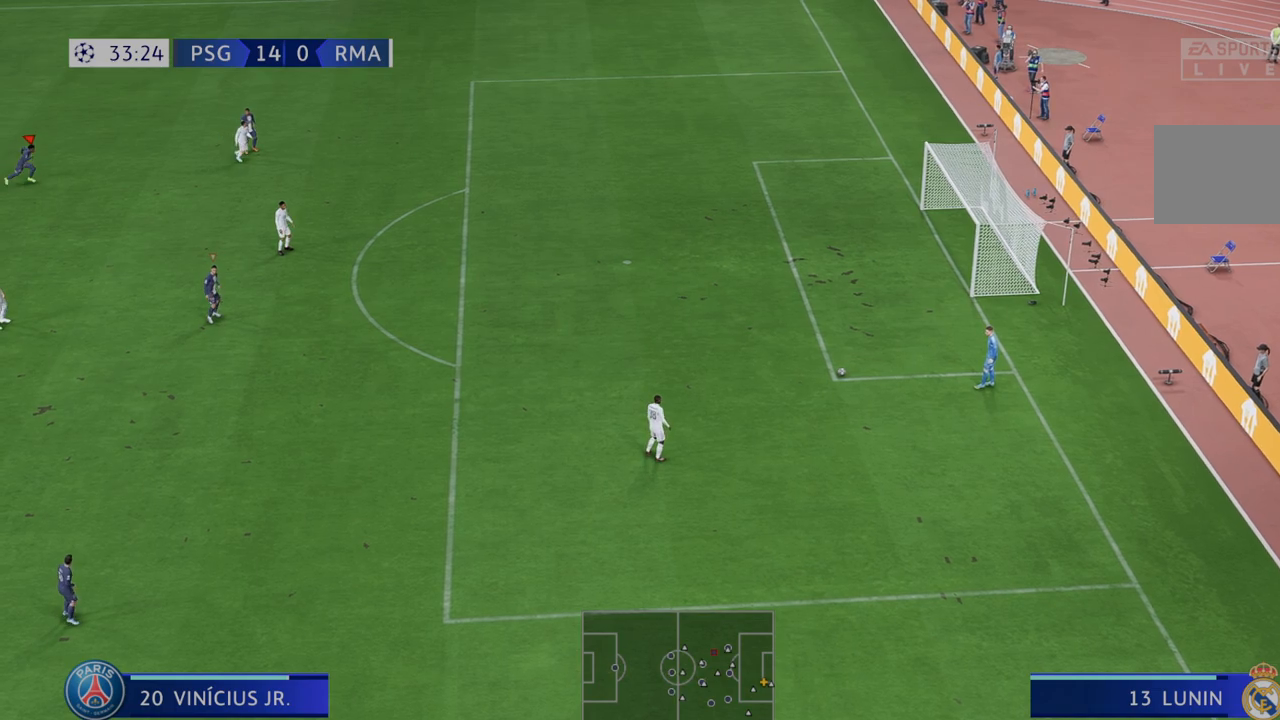
Gameplay with a controller (Xbox layout); each line is a JSON object with the inputs held at the frame after it (dt_ms = milliseconds from this image to that frame). "events" lists button and stick changes between this image and that frame as [ms after this image, input, new state], when the widget could be followed in between. Not read: L3 R3.
{"dt_ms": 500, "buttons": ["R2"], "left_stick": "down-right", "right_stick": "center", "events": [[267, "left_stick", "down-right"]]}
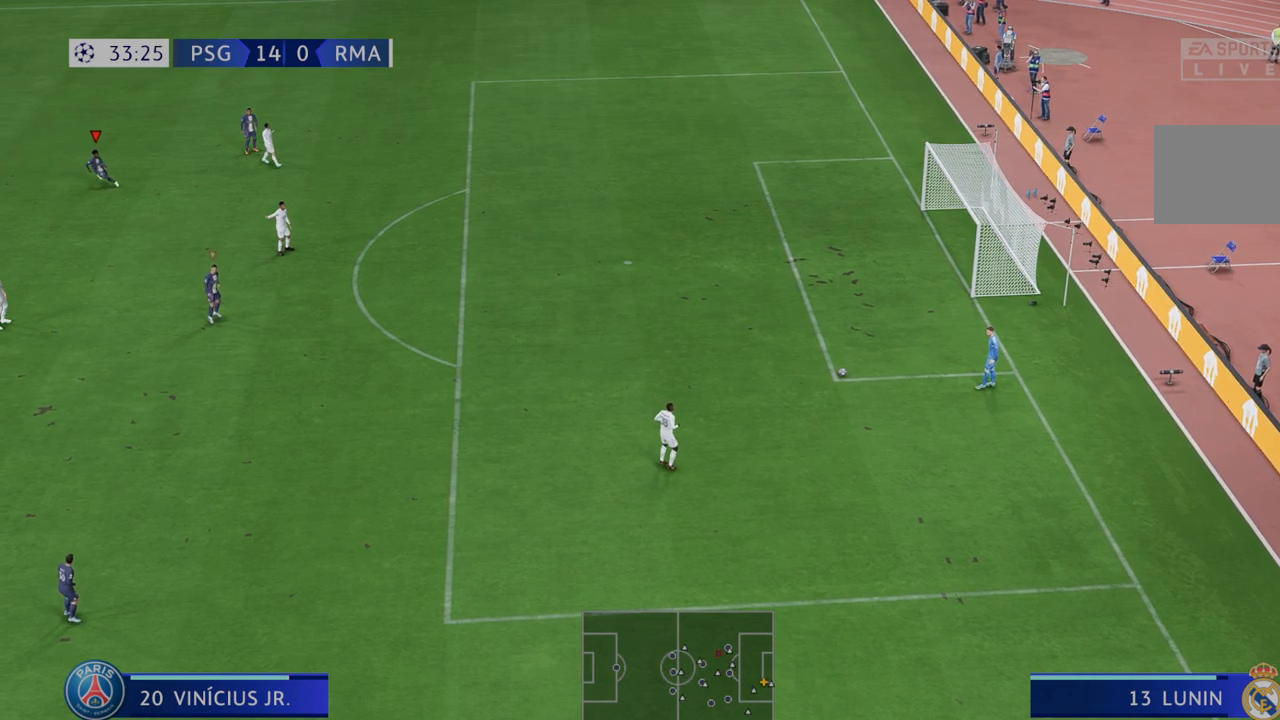
{"dt_ms": 500, "buttons": ["R2"], "left_stick": "right", "right_stick": "center", "events": [[133, "left_stick", "right"], [267, "left_stick", "up-right"], [367, "left_stick", "right"]]}
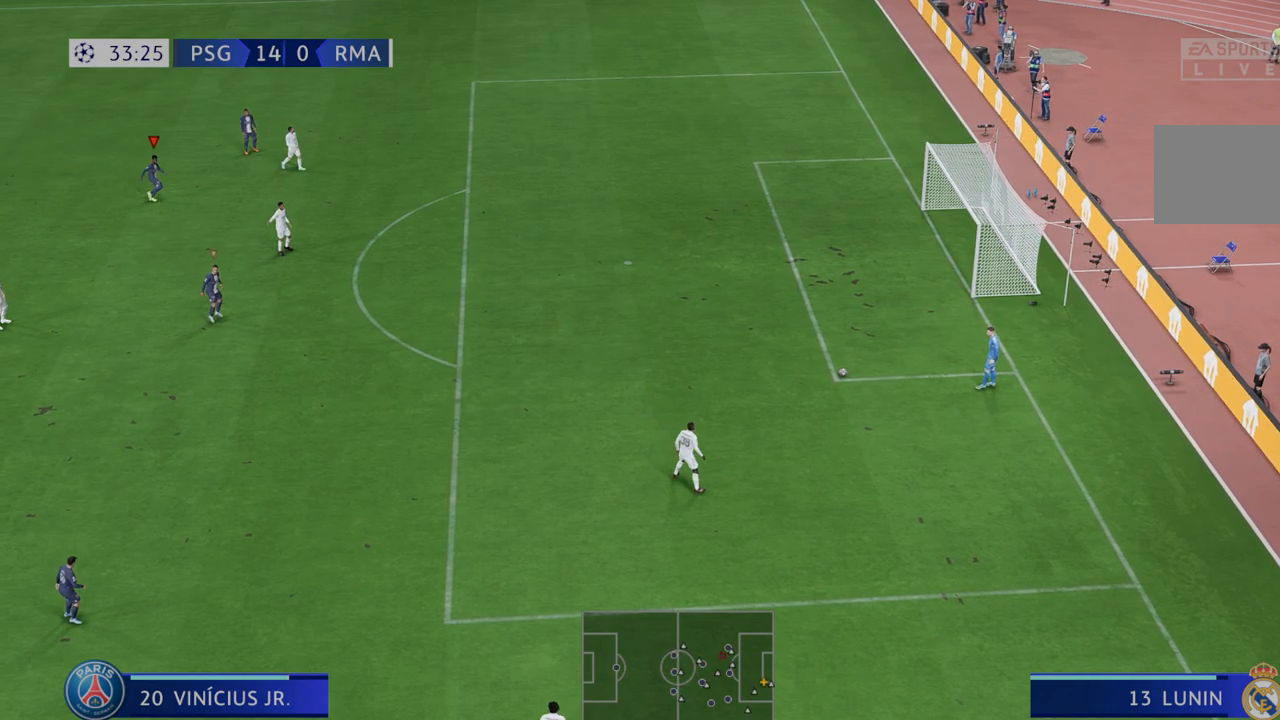
{"dt_ms": 500, "buttons": ["R2"], "left_stick": "down-right", "right_stick": "center", "events": [[350, "left_stick", "down"], [450, "left_stick", "down-right"]]}
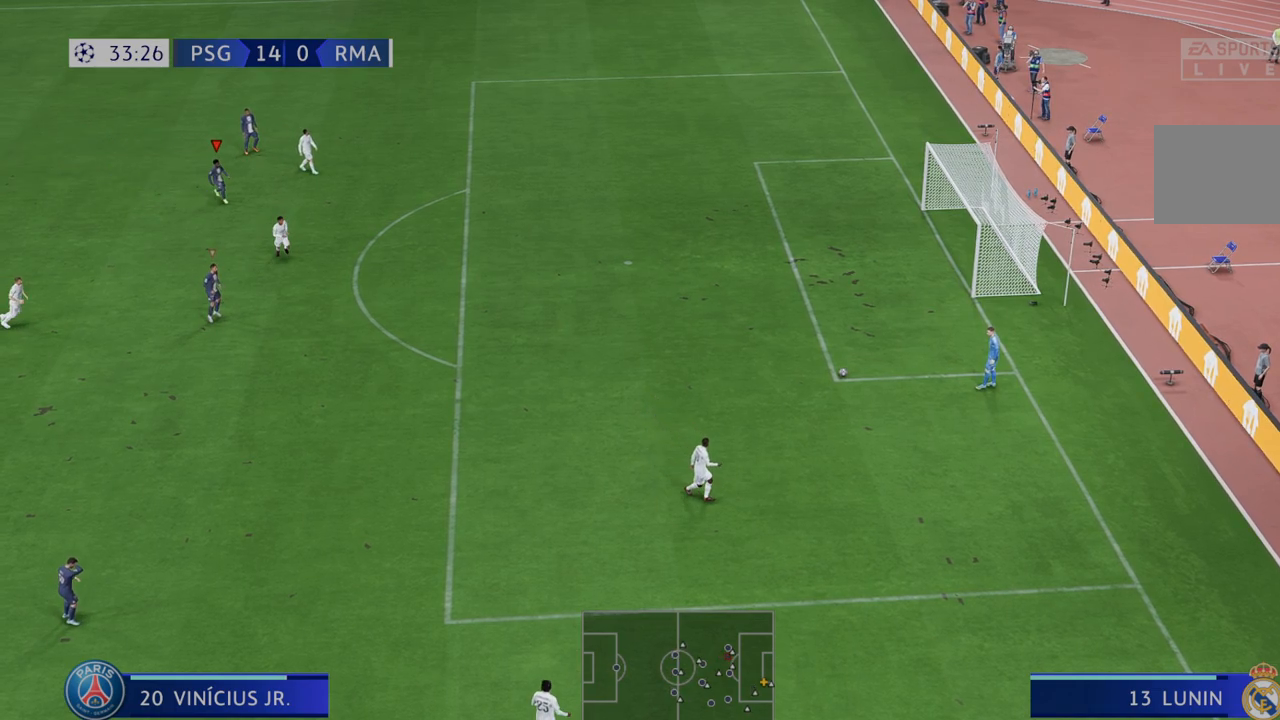
{"dt_ms": 500, "buttons": ["R2"], "left_stick": "up-right", "right_stick": "center", "events": [[117, "left_stick", "up-right"], [267, "left_stick", "center"], [367, "left_stick", "down-right"], [450, "left_stick", "up-right"]]}
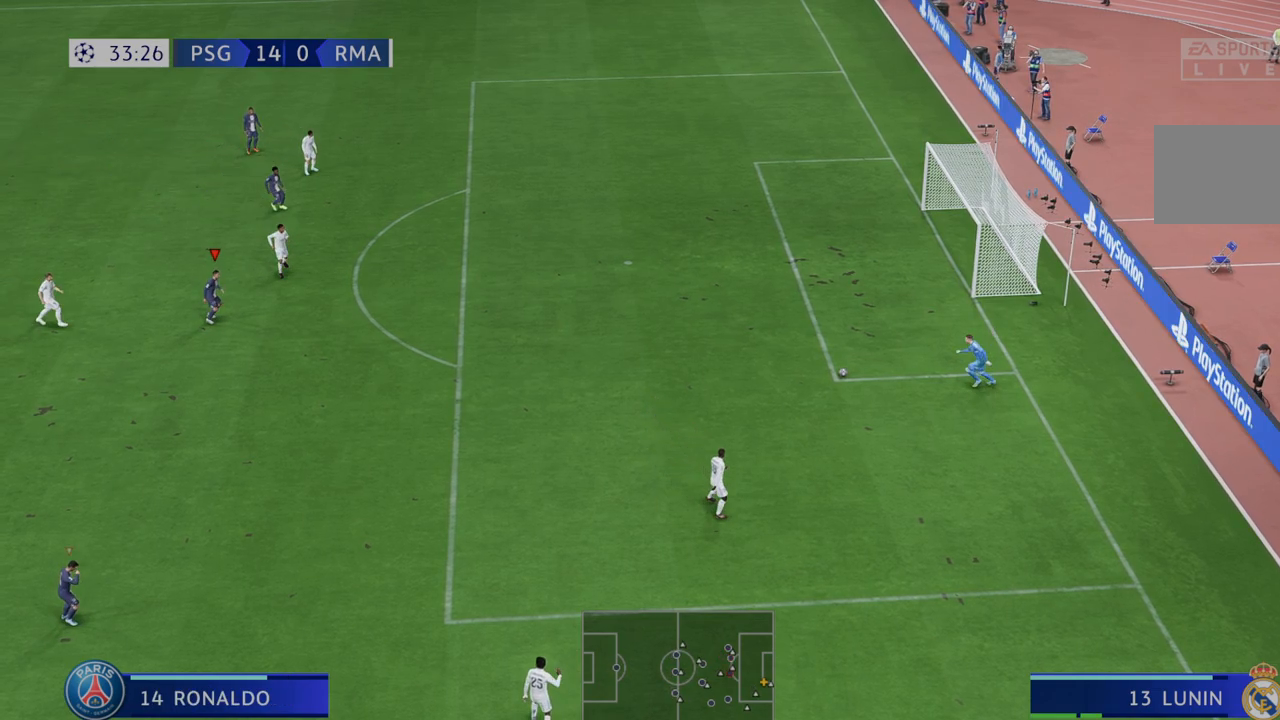
{"dt_ms": 500, "buttons": ["R2"], "left_stick": "right", "right_stick": "center", "events": [[200, "left_stick", "down-right"], [367, "left_stick", "right"]]}
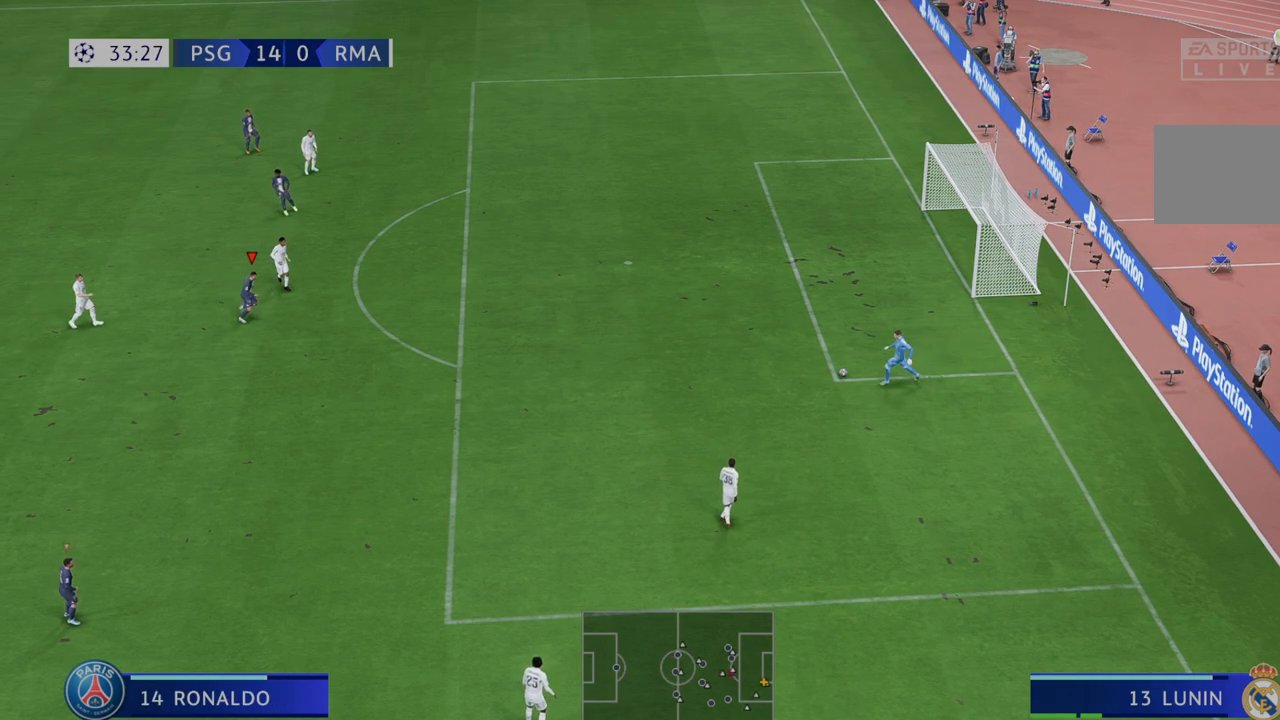
{"dt_ms": 500, "buttons": ["R2"], "left_stick": "down-right", "right_stick": "center", "events": [[100, "left_stick", "down-right"], [300, "left_stick", "right"], [500, "left_stick", "down-right"]]}
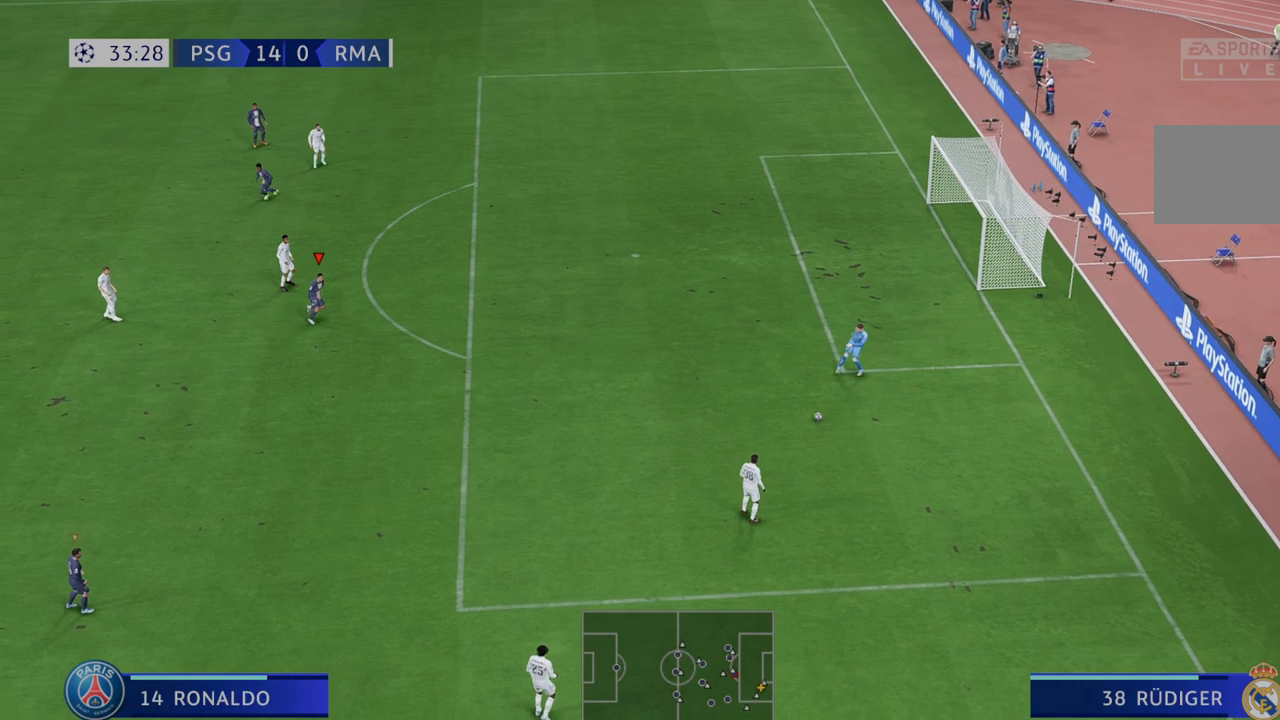
{"dt_ms": 500, "buttons": ["R2"], "left_stick": "right", "right_stick": "center", "events": [[233, "left_stick", "right"]]}
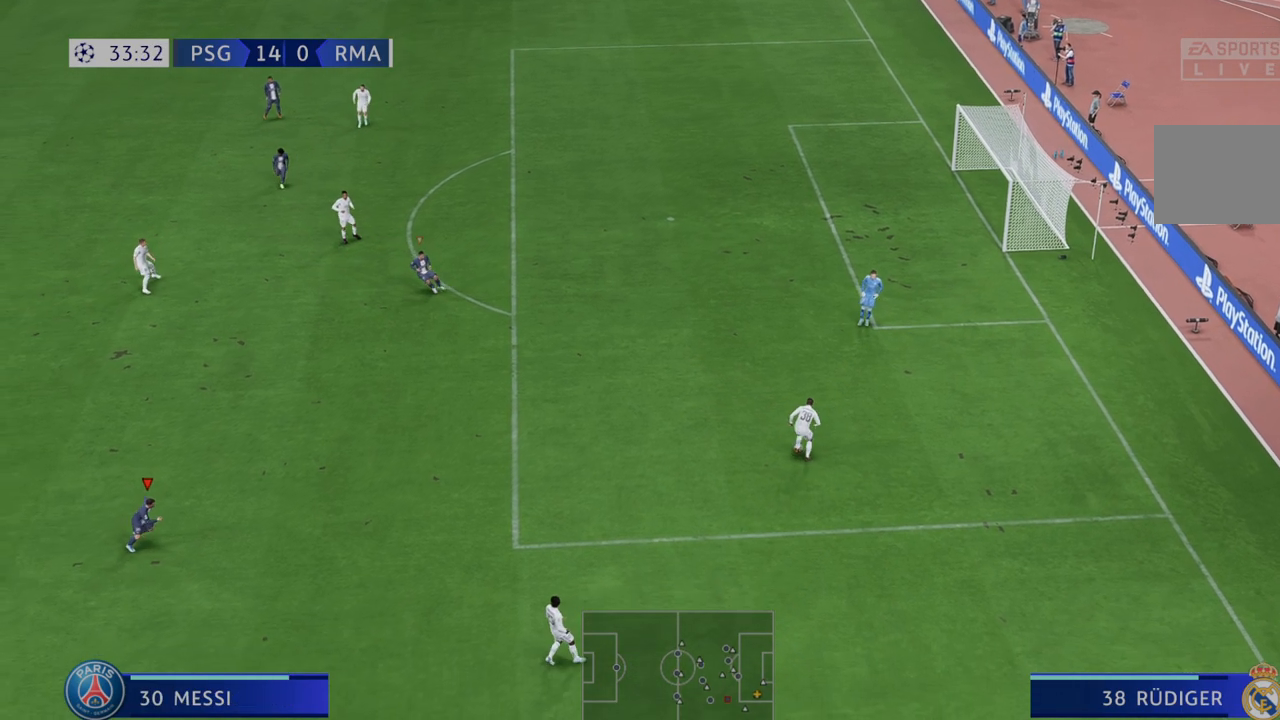
{"dt_ms": 500, "buttons": ["R2"], "left_stick": "right", "right_stick": "center", "events": [[150, "left_stick", "down-right"], [467, "left_stick", "right"]]}
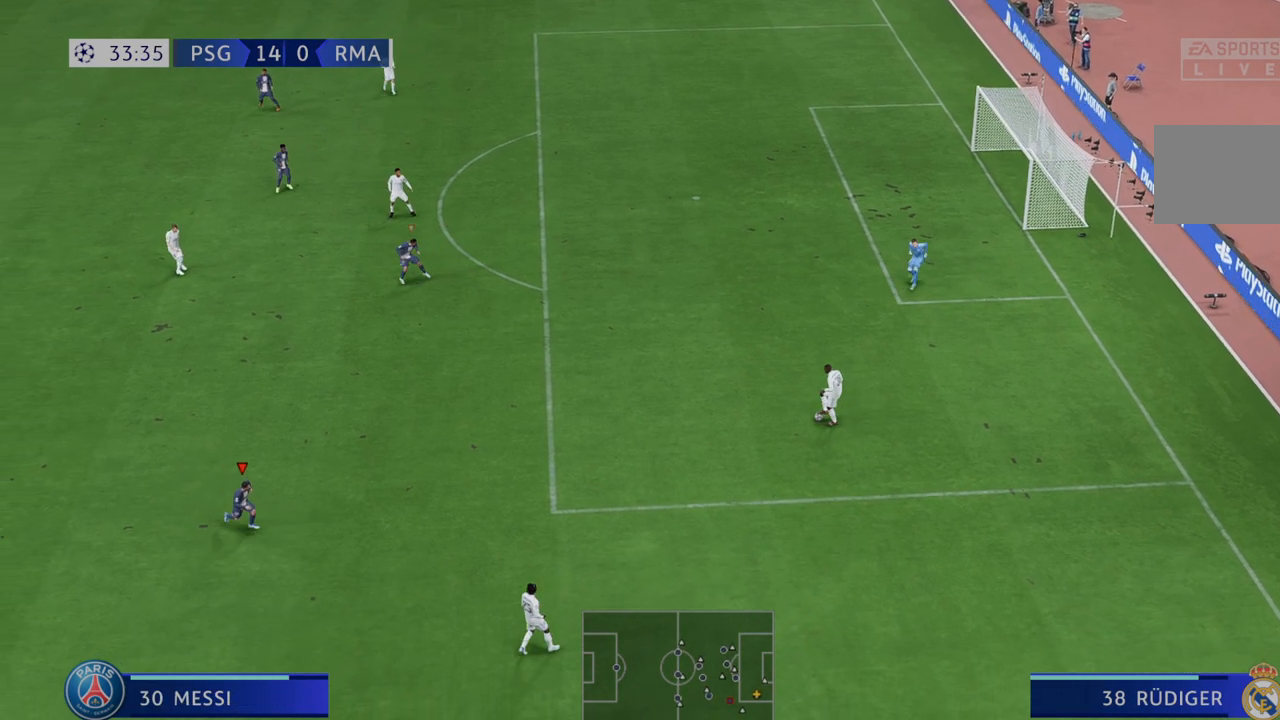
{"dt_ms": 500, "buttons": ["R2"], "left_stick": "right", "right_stick": "center", "events": [[100, "left_stick", "up-right"], [400, "left_stick", "right"]]}
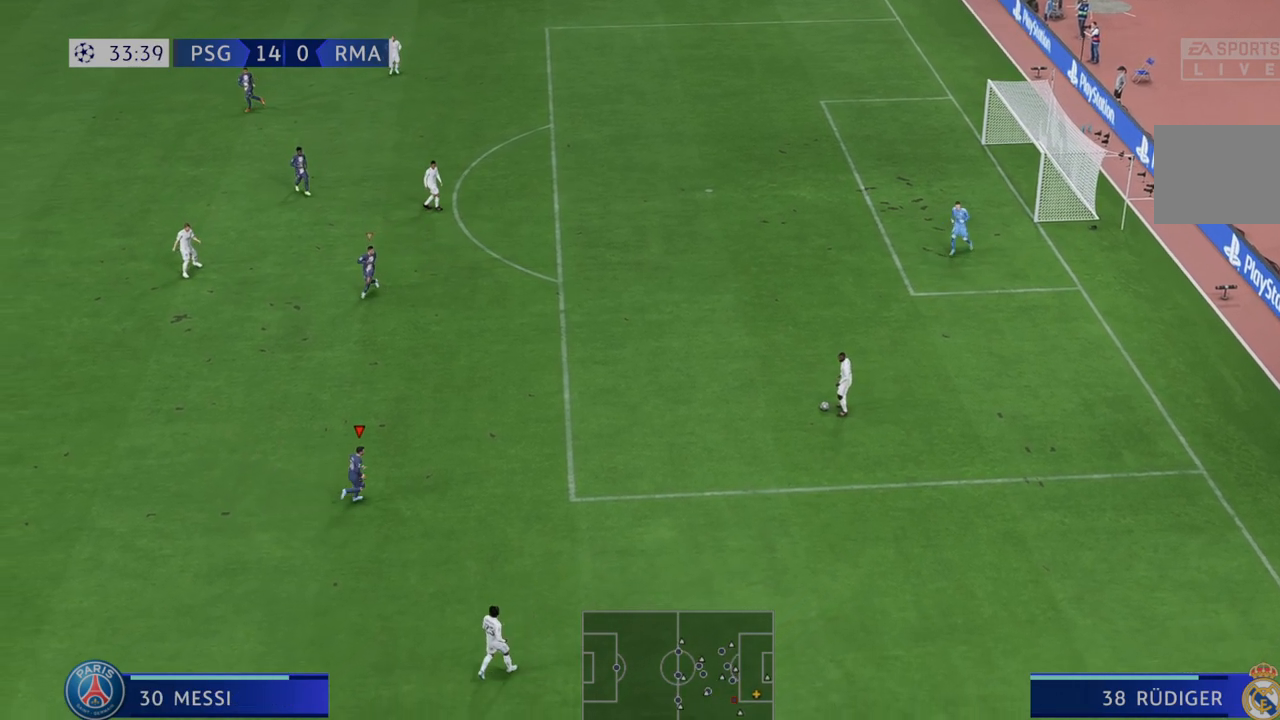
{"dt_ms": 500, "buttons": ["R2"], "left_stick": "right", "right_stick": "center", "events": [[167, "left_stick", "up"], [433, "left_stick", "right"]]}
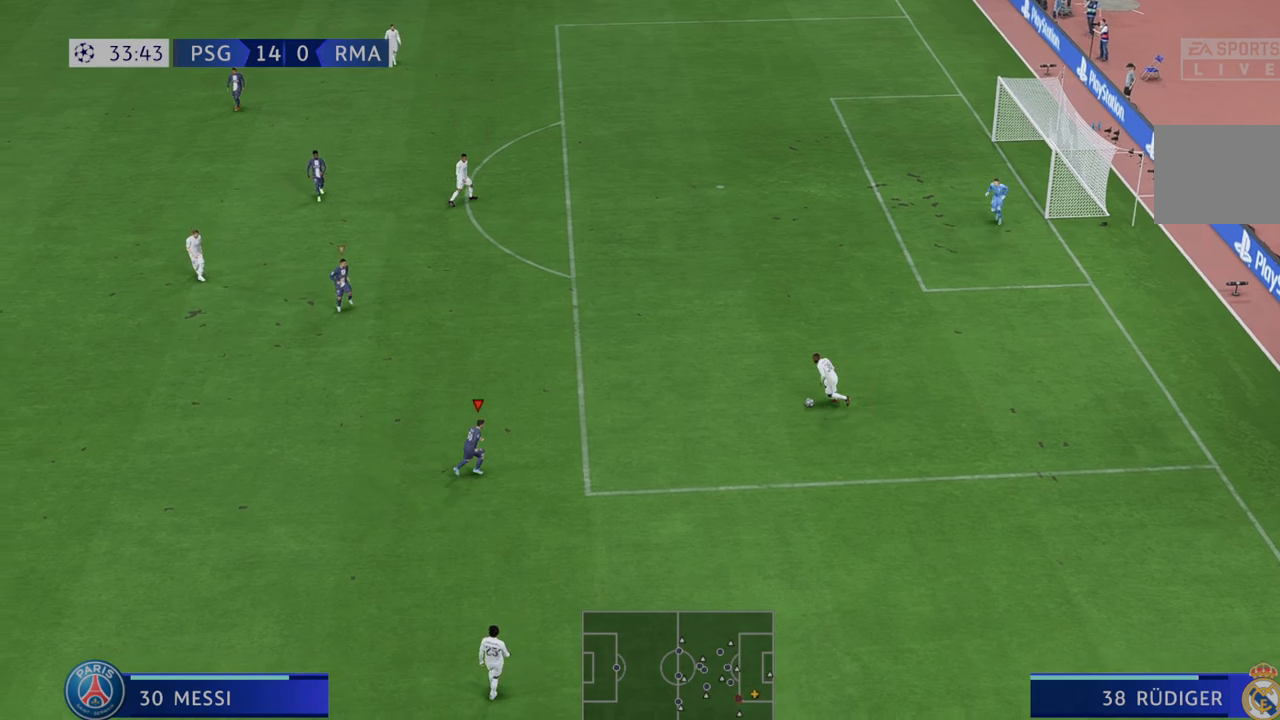
{"dt_ms": 500, "buttons": ["R2"], "left_stick": "down", "right_stick": "center", "events": [[117, "left_stick", "up"], [350, "left_stick", "center"], [433, "left_stick", "down"]]}
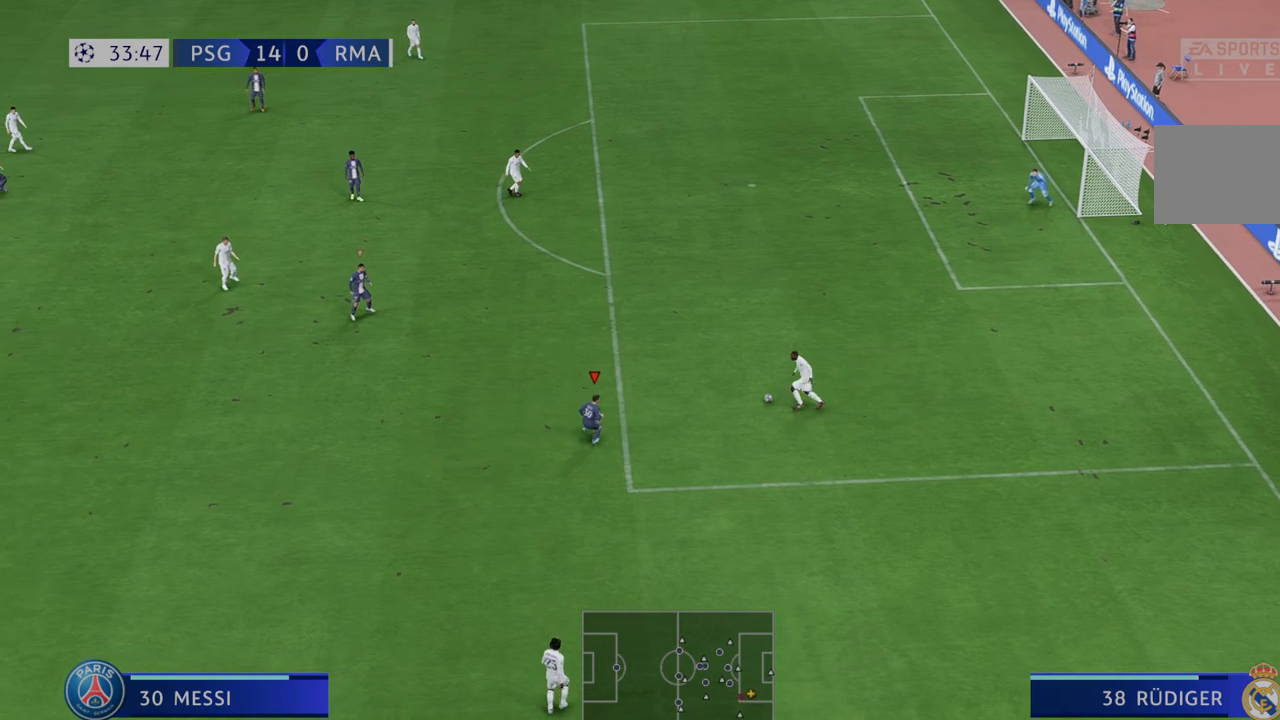
{"dt_ms": 500, "buttons": ["R2"], "left_stick": "up", "right_stick": "center", "events": [[83, "left_stick", "center"], [167, "left_stick", "up"], [433, "X", "down"], [483, "X", "up"]]}
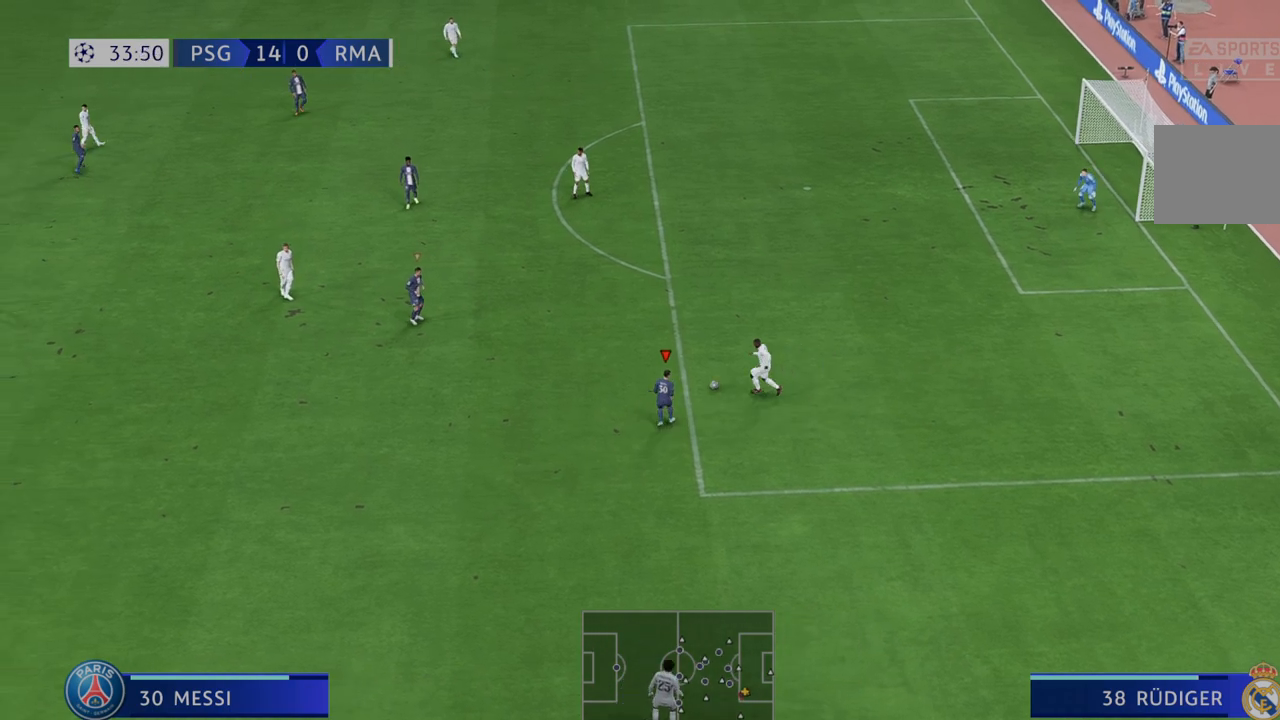
{"dt_ms": 500, "buttons": [], "left_stick": "up", "right_stick": "center", "events": [[400, "R2", "up"]]}
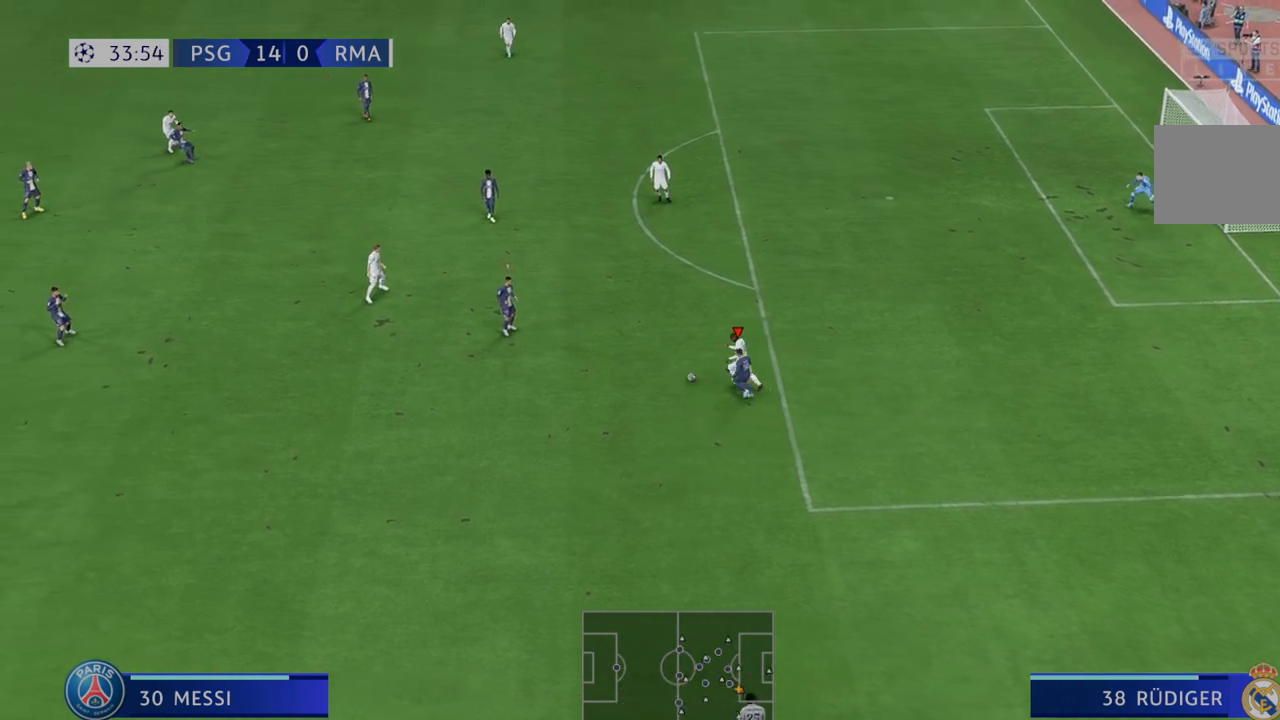
{"dt_ms": 1000, "buttons": ["R2"], "left_stick": "down", "right_stick": "center"}
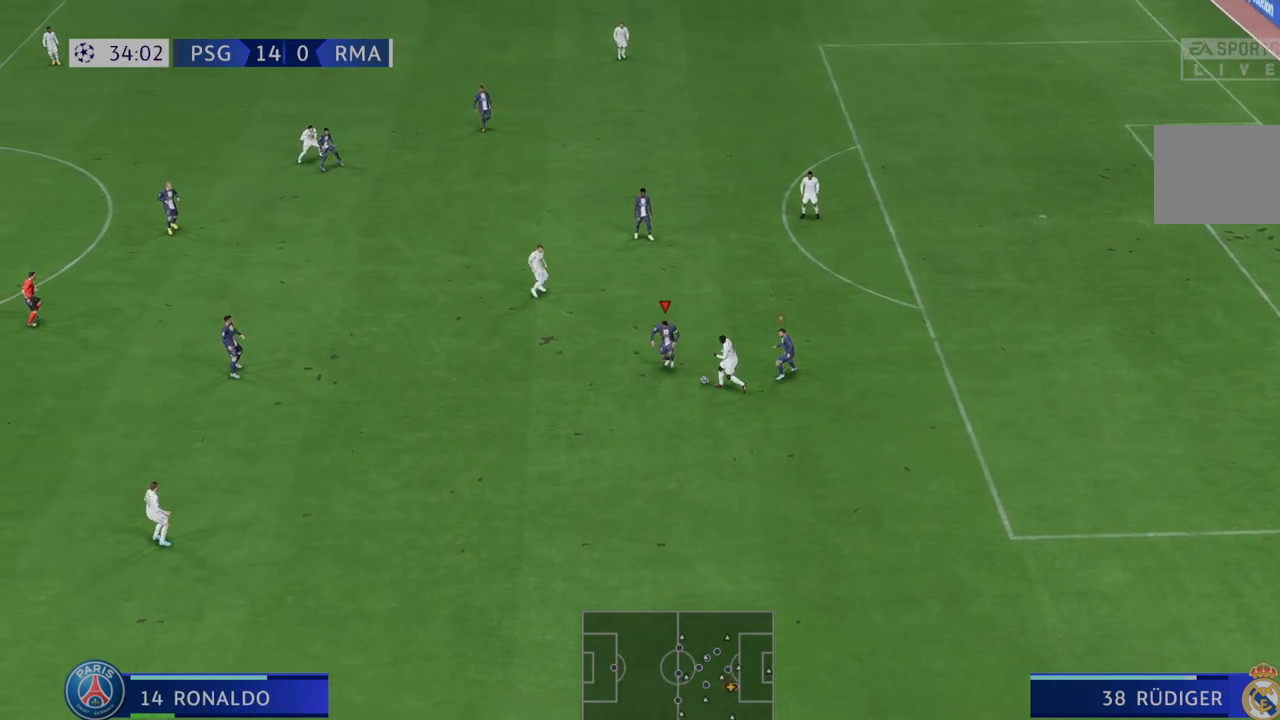
{"dt_ms": 500, "buttons": ["R2"], "left_stick": "down-right", "right_stick": "center", "events": [[500, "left_stick", "down-right"]]}
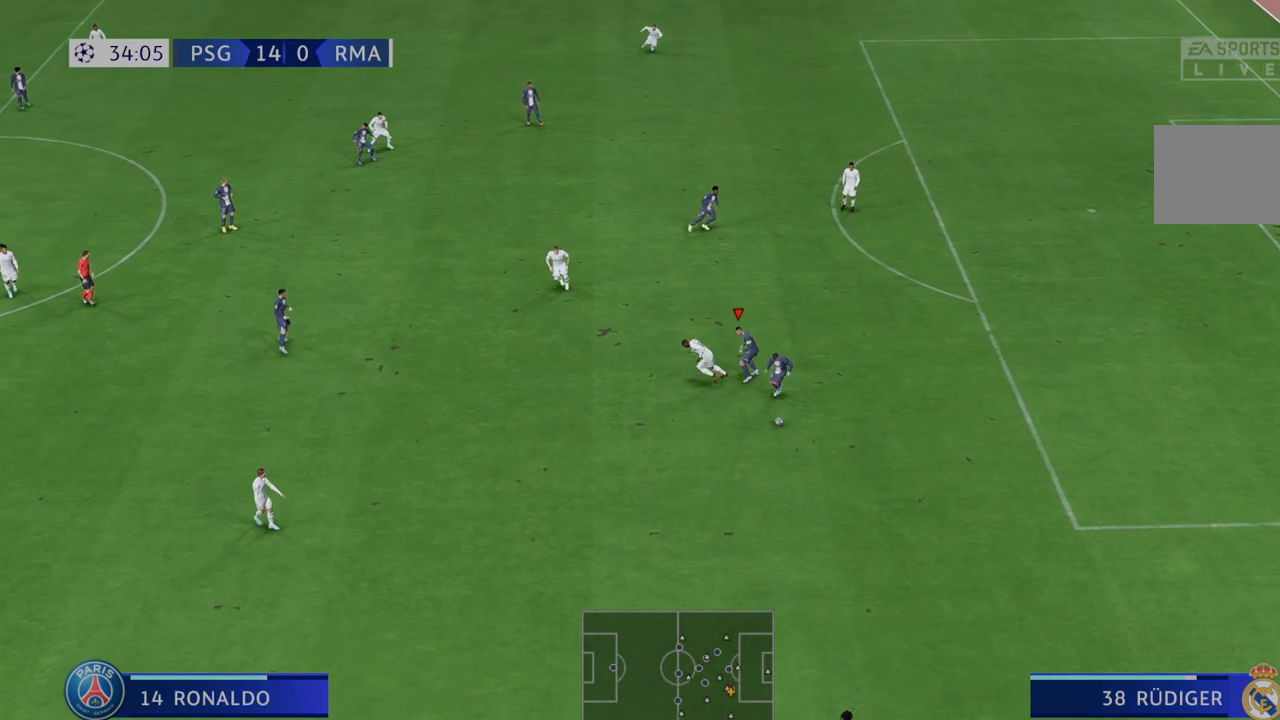
{"dt_ms": 500, "buttons": ["R2"], "left_stick": "down-right", "right_stick": "center", "events": []}
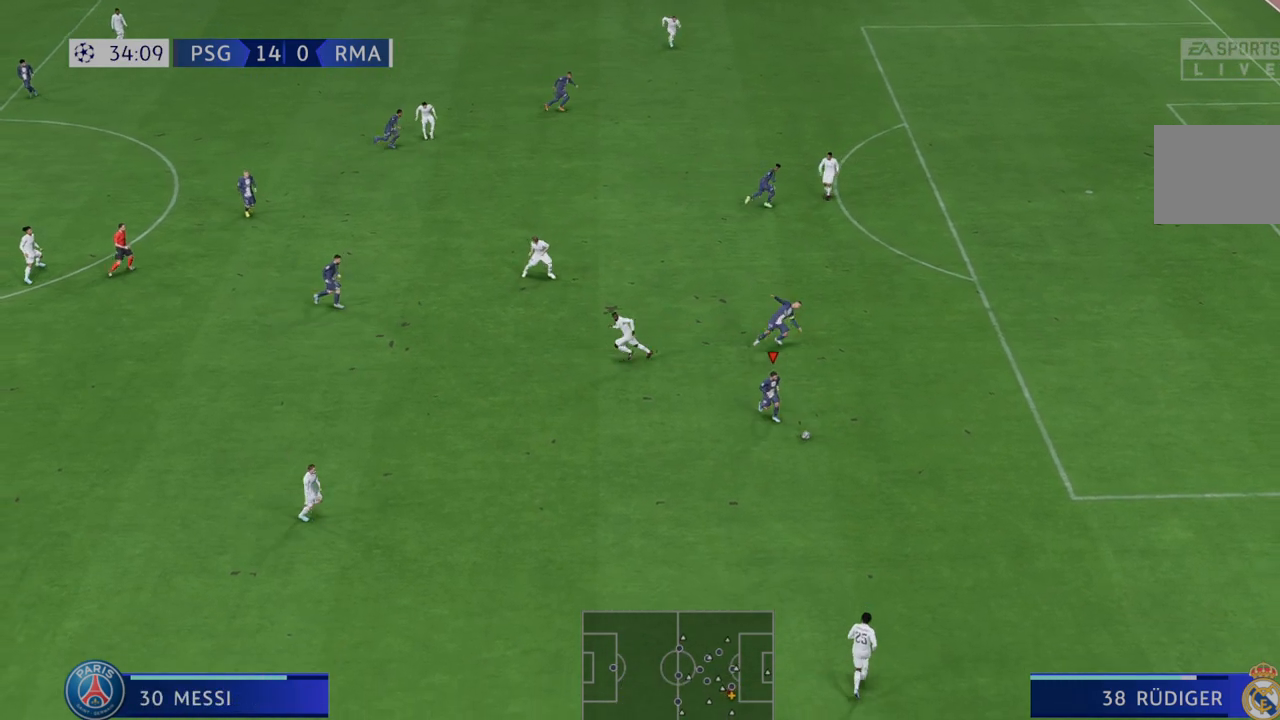
{"dt_ms": 500, "buttons": ["R2"], "left_stick": "up-right", "right_stick": "center", "events": [[183, "A", "down"], [183, "left_stick", "right"], [300, "A", "up"], [383, "left_stick", "up-right"]]}
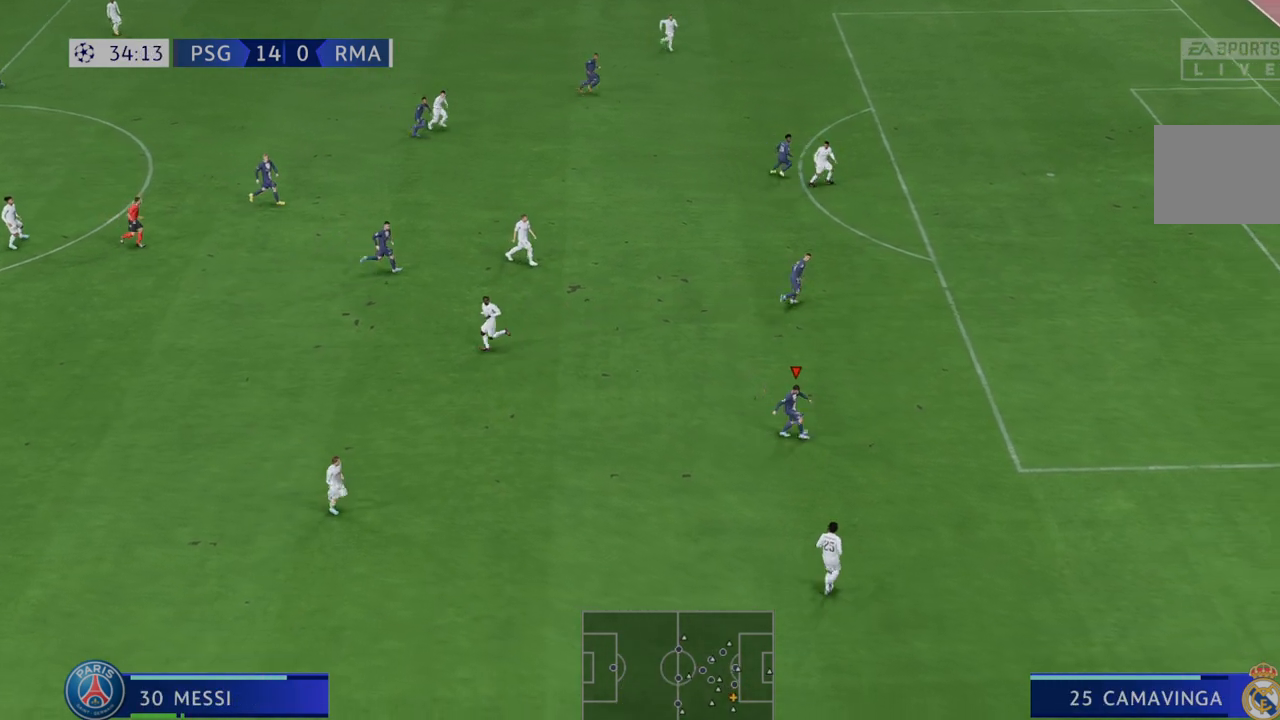
{"dt_ms": 500, "buttons": ["R2"], "left_stick": "right", "right_stick": "center", "events": [[383, "left_stick", "right"]]}
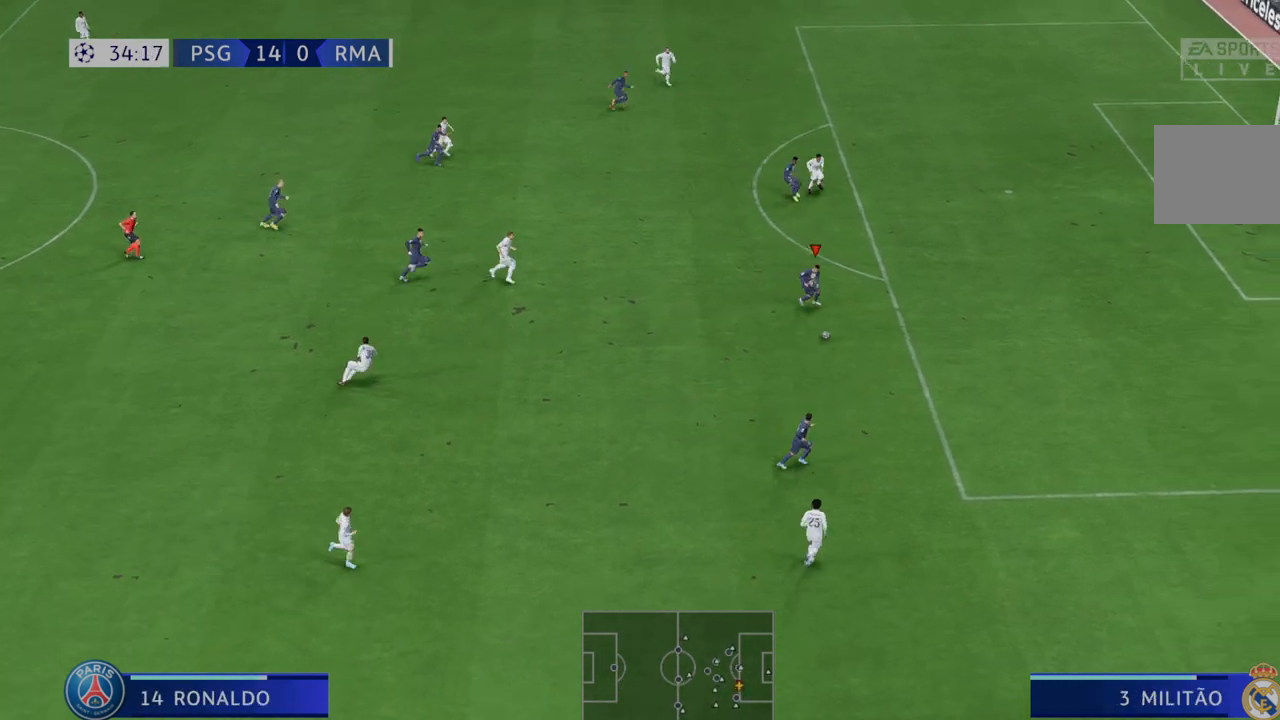
{"dt_ms": 500, "buttons": ["R2"], "left_stick": "right", "right_stick": "center", "events": []}
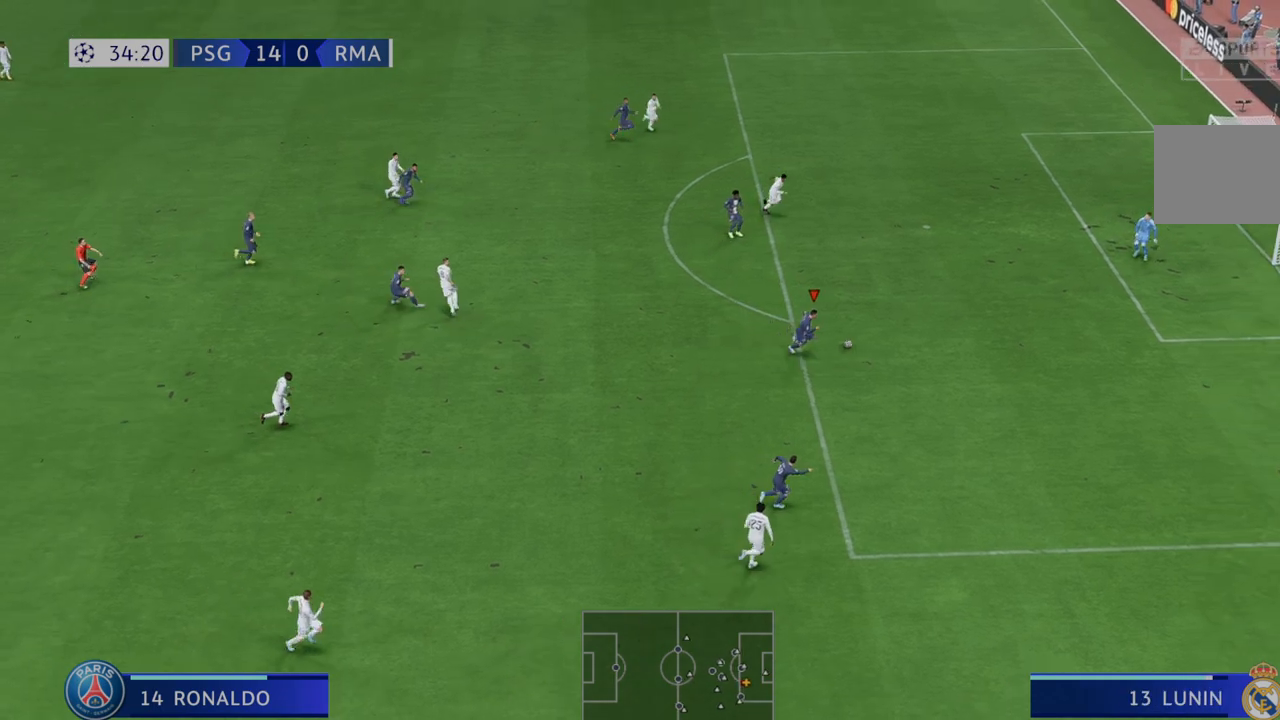
{"dt_ms": 500, "buttons": [], "left_stick": "up-right", "right_stick": "center", "events": [[117, "left_stick", "up-right"], [383, "R2", "up"]]}
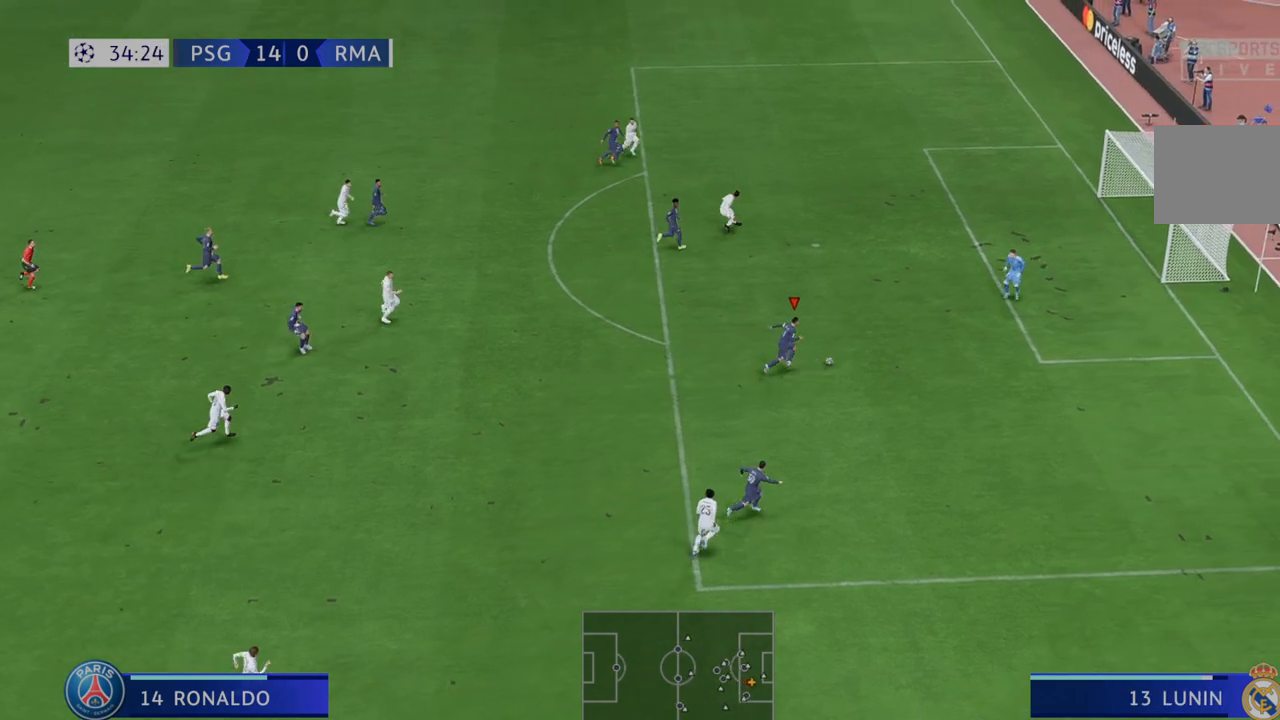
{"dt_ms": 500, "buttons": [], "left_stick": "up", "right_stick": "center", "events": [[33, "left_stick", "up"]]}
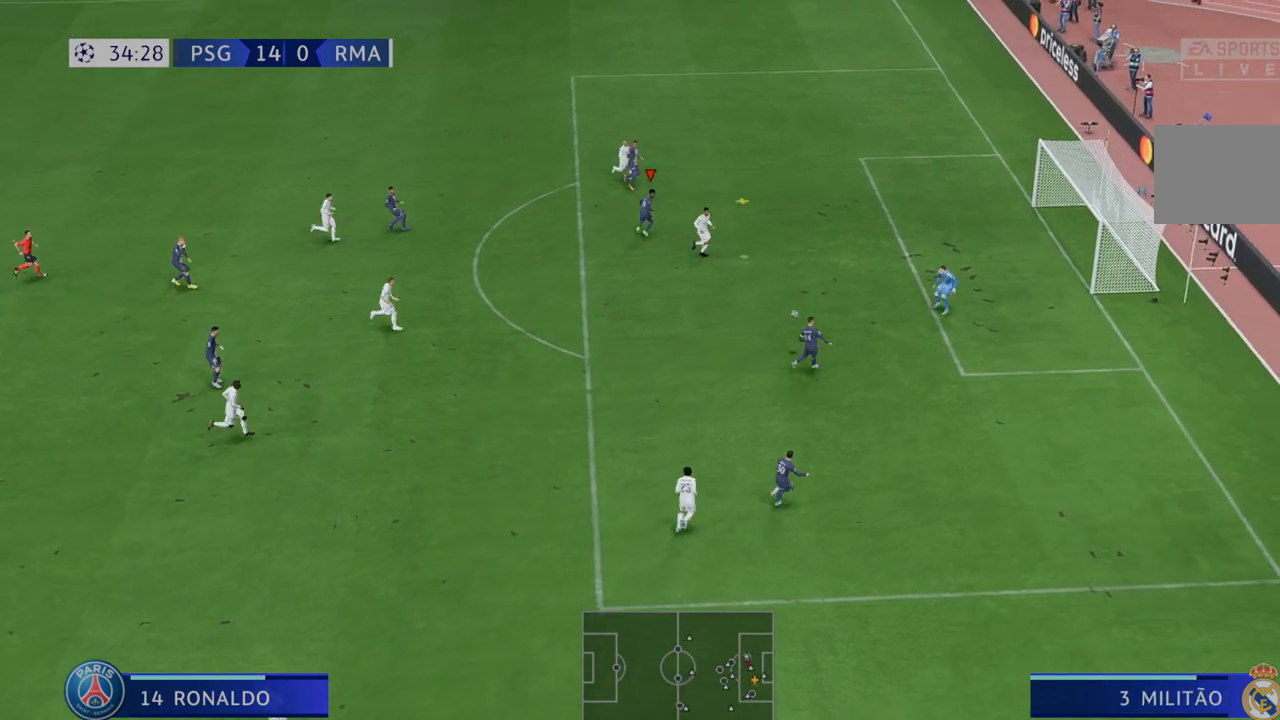
{"dt_ms": 500, "buttons": [], "left_stick": "down-right", "right_stick": "center", "events": [[117, "left_stick", "right"], [483, "left_stick", "down-right"]]}
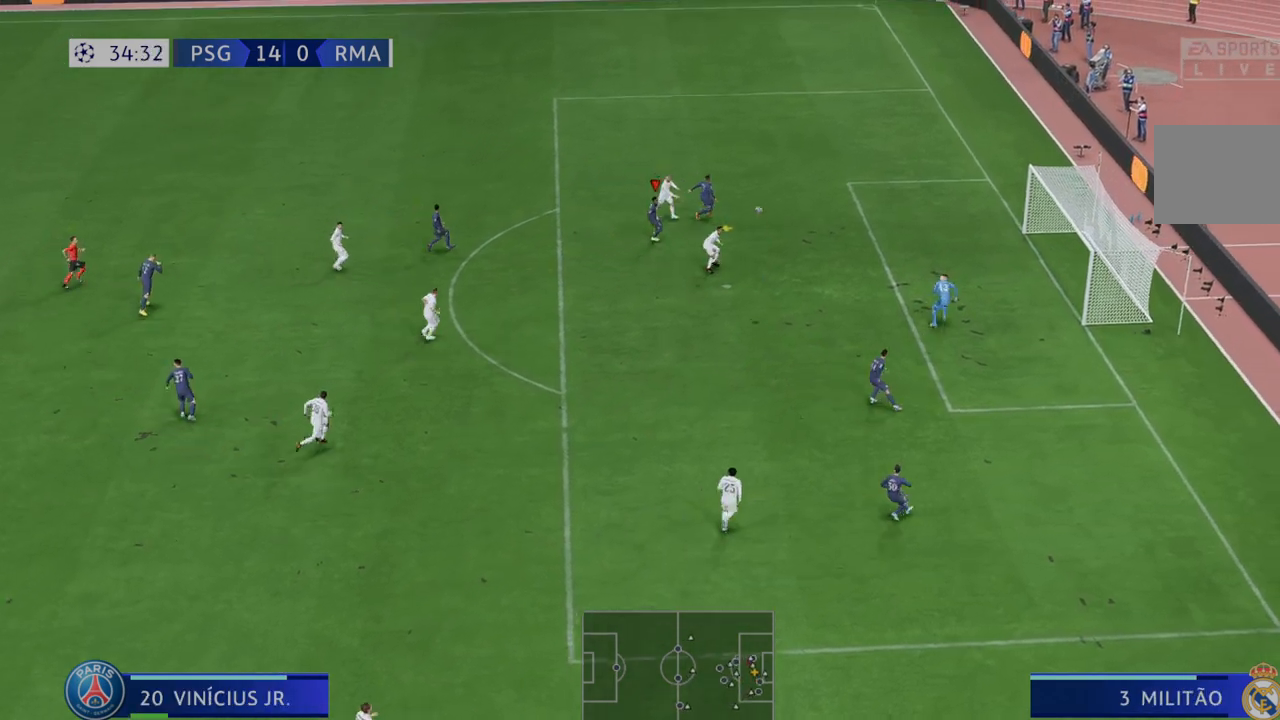
{"dt_ms": 500, "buttons": [], "left_stick": "down-right", "right_stick": "center", "events": []}
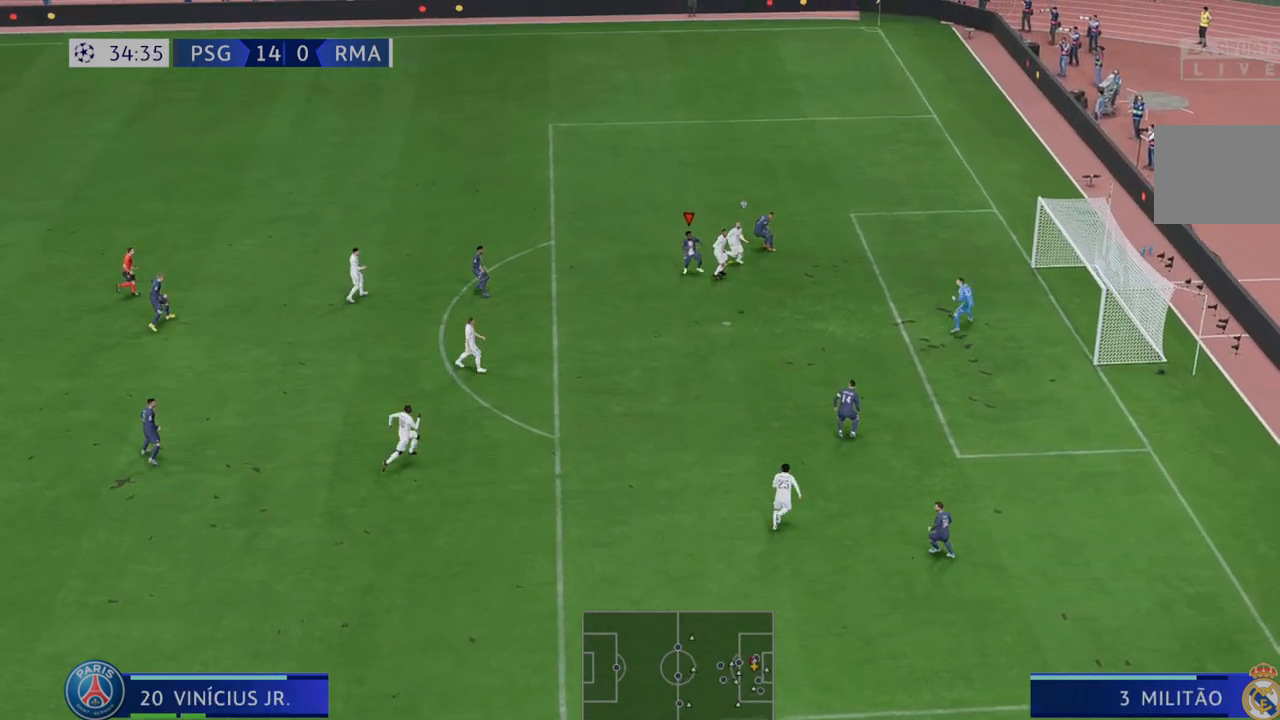
{"dt_ms": 500, "buttons": ["R2"], "left_stick": "down-right", "right_stick": "center", "events": [[200, "R2", "down"]]}
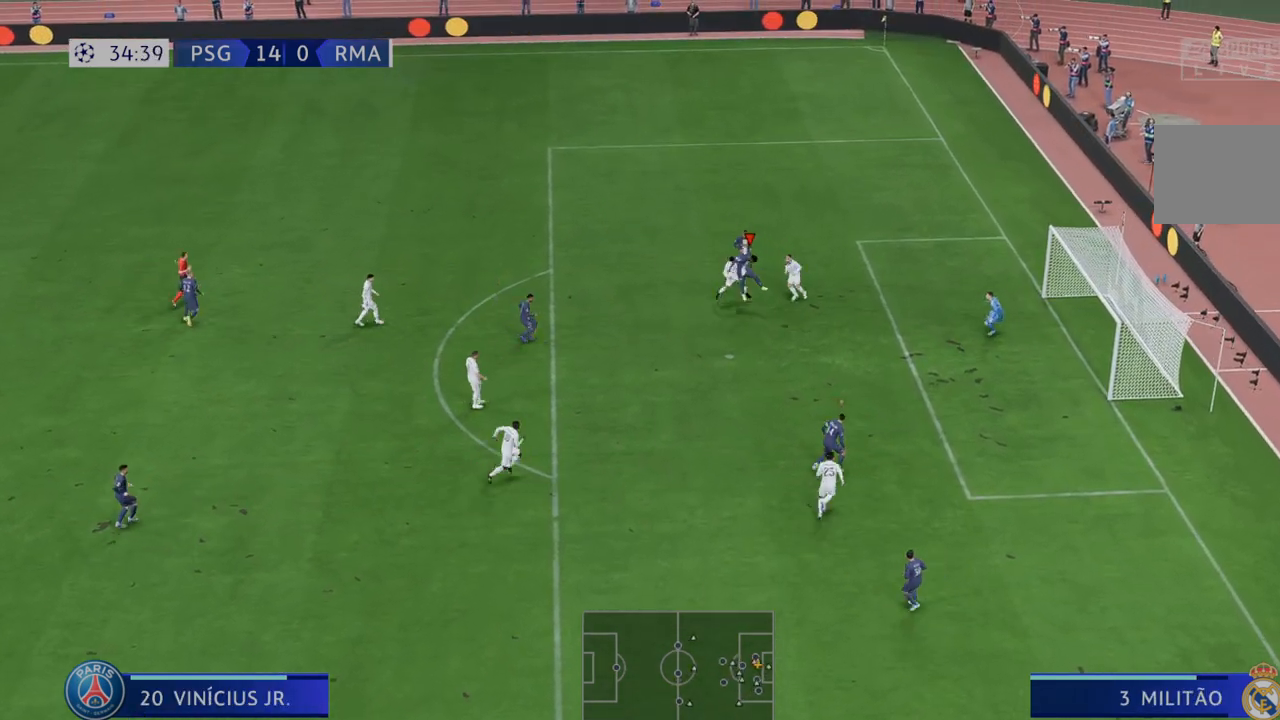
{"dt_ms": 500, "buttons": ["R2"], "left_stick": "down-right", "right_stick": "center", "events": []}
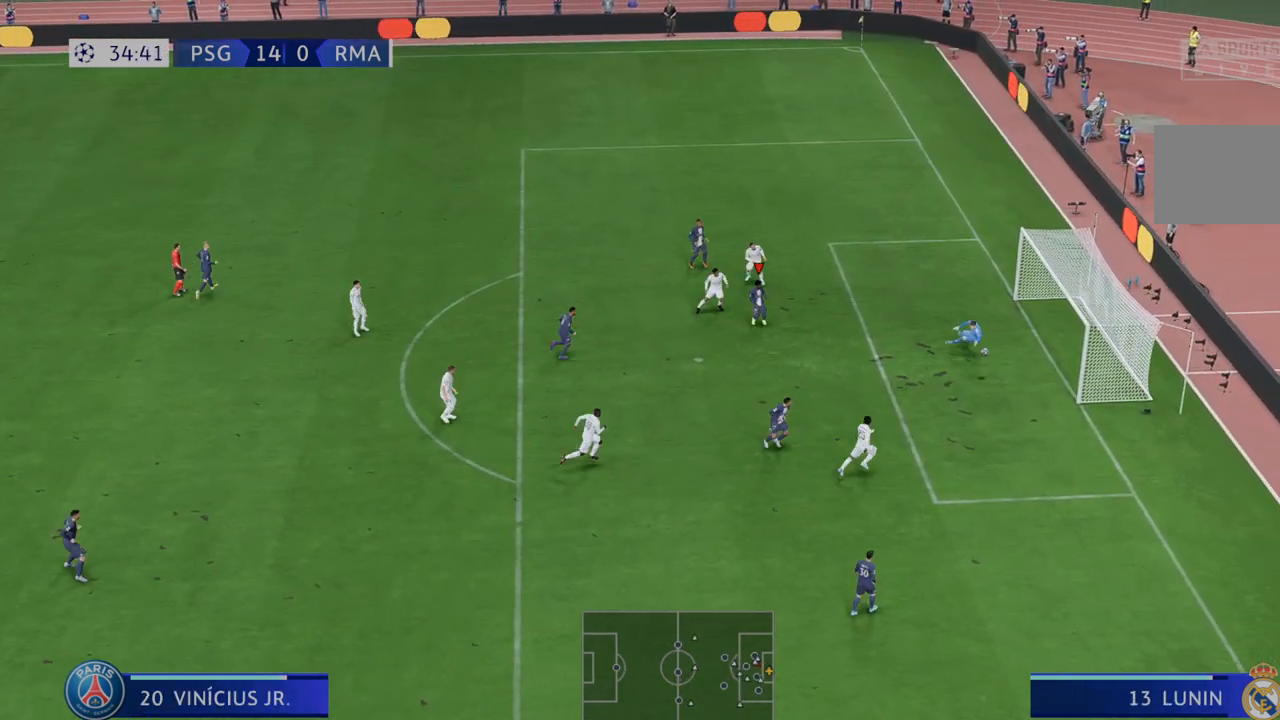
{"dt_ms": 500, "buttons": ["R2"], "left_stick": "down-right", "right_stick": "center", "events": [[167, "left_stick", "right"], [433, "left_stick", "down-right"]]}
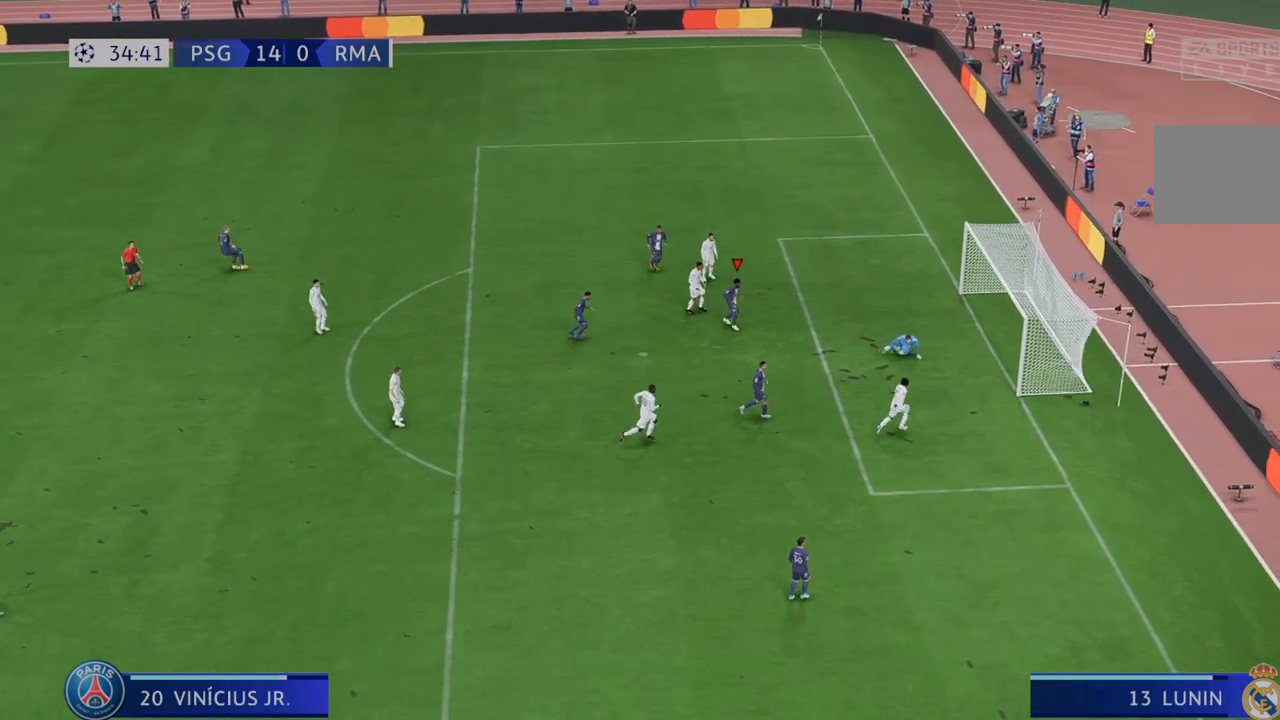
{"dt_ms": 500, "buttons": [], "left_stick": "down", "right_stick": "center", "events": [[433, "R2", "up"], [433, "left_stick", "down"]]}
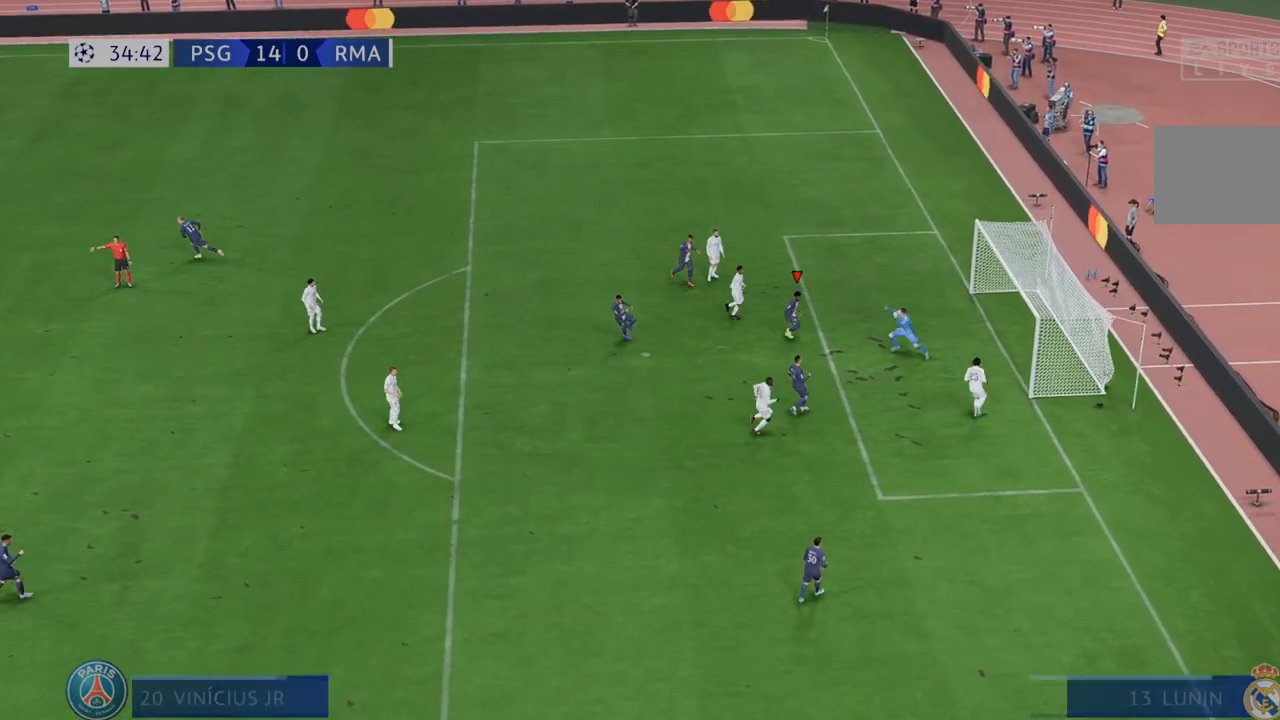
{"dt_ms": 500, "buttons": [], "left_stick": "down-right", "right_stick": "center", "events": [[200, "left_stick", "down-right"]]}